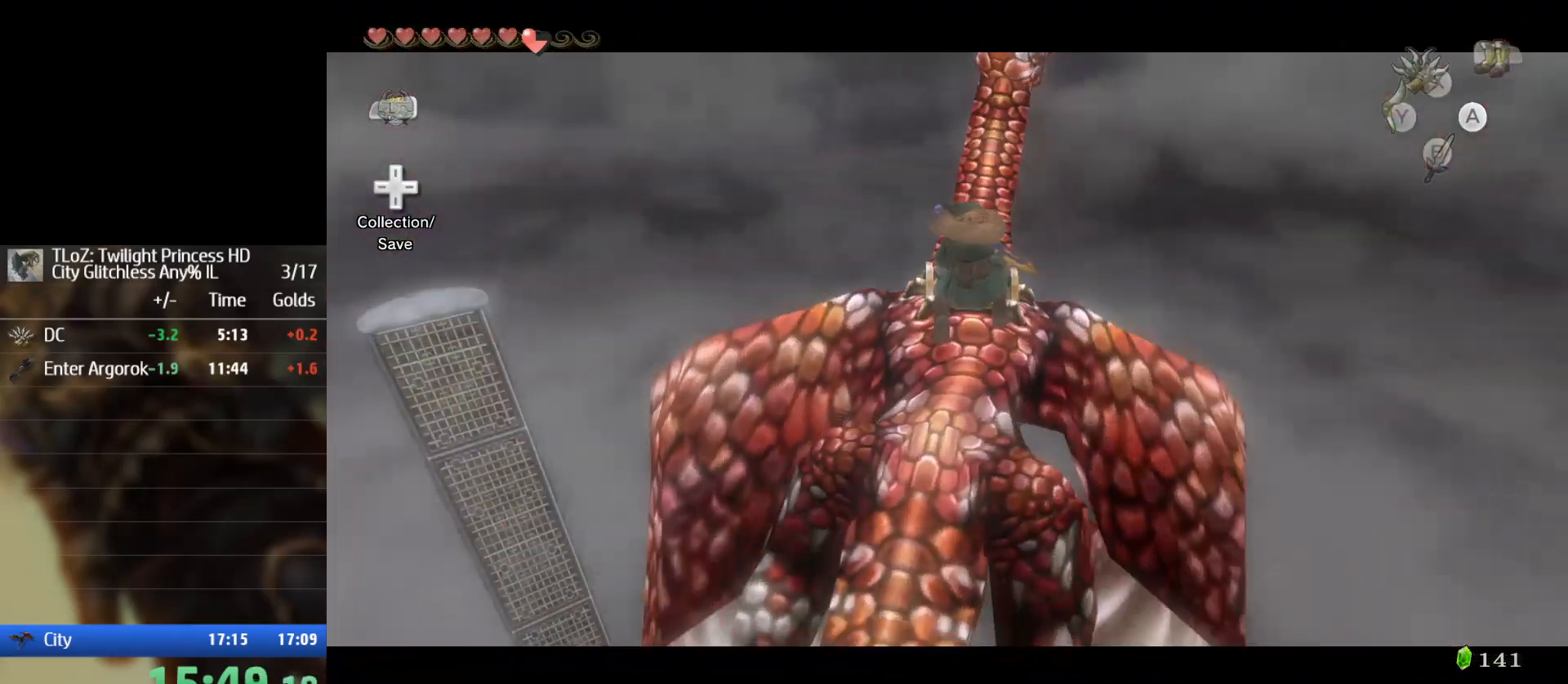
Gameplay with a controller (Nintendo layout); each line is a JSON object with the inputs held at the frame after it. "events" lists button and stick changes between this image and that frame as [ms after this image, input, new state], when the widget could be followed in between. Not read: L2 L3 R3.
{"buttons": ["A"], "left_stick": "center", "right_stick": "center", "events": [[33, "A", "down"], [133, "A", "up"], [167, "A", "down"], [267, "A", "up"], [300, "A", "down"], [400, "A", "up"], [433, "A", "down"]]}
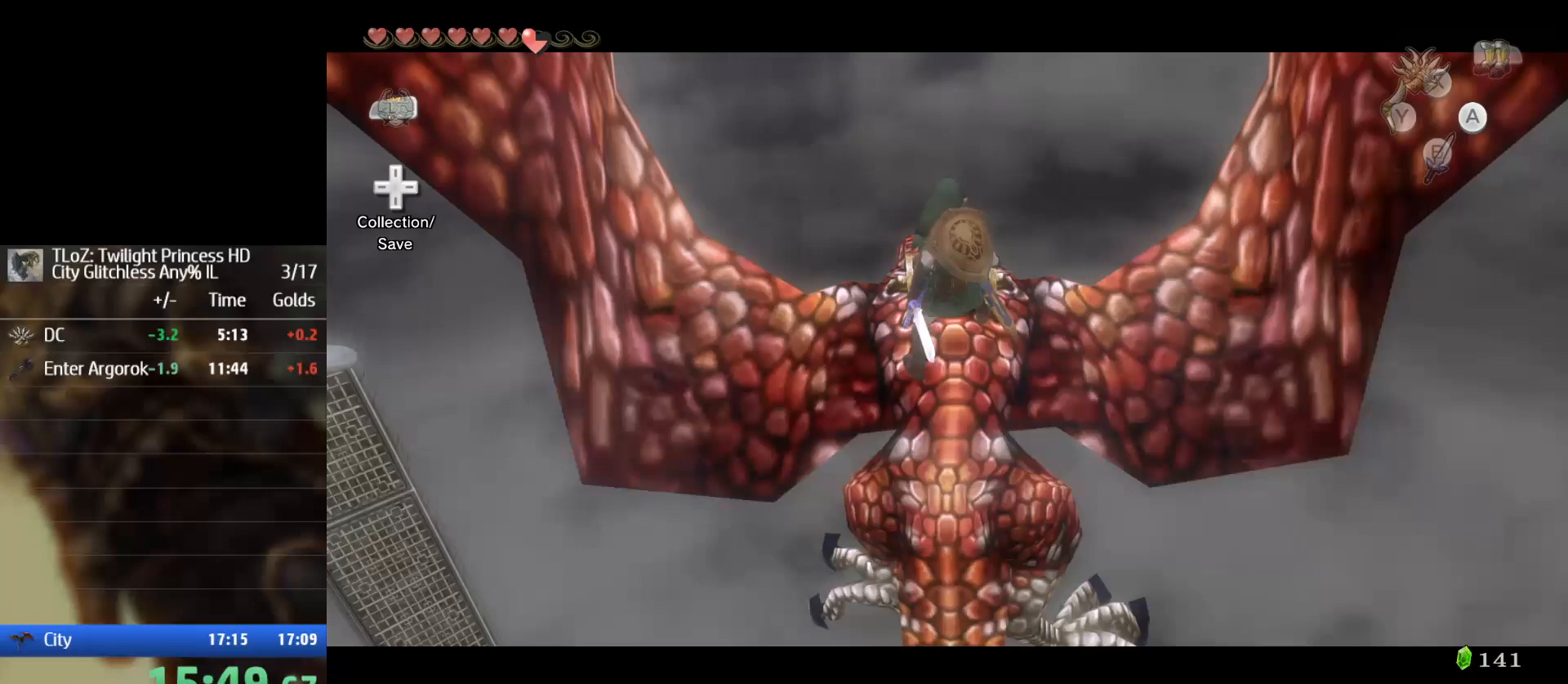
{"buttons": [], "left_stick": "center", "right_stick": "center", "events": [[33, "A", "up"], [133, "A", "down"], [167, "A", "up"], [267, "A", "down"], [333, "A", "up"], [433, "A", "down"], [467, "A", "up"]]}
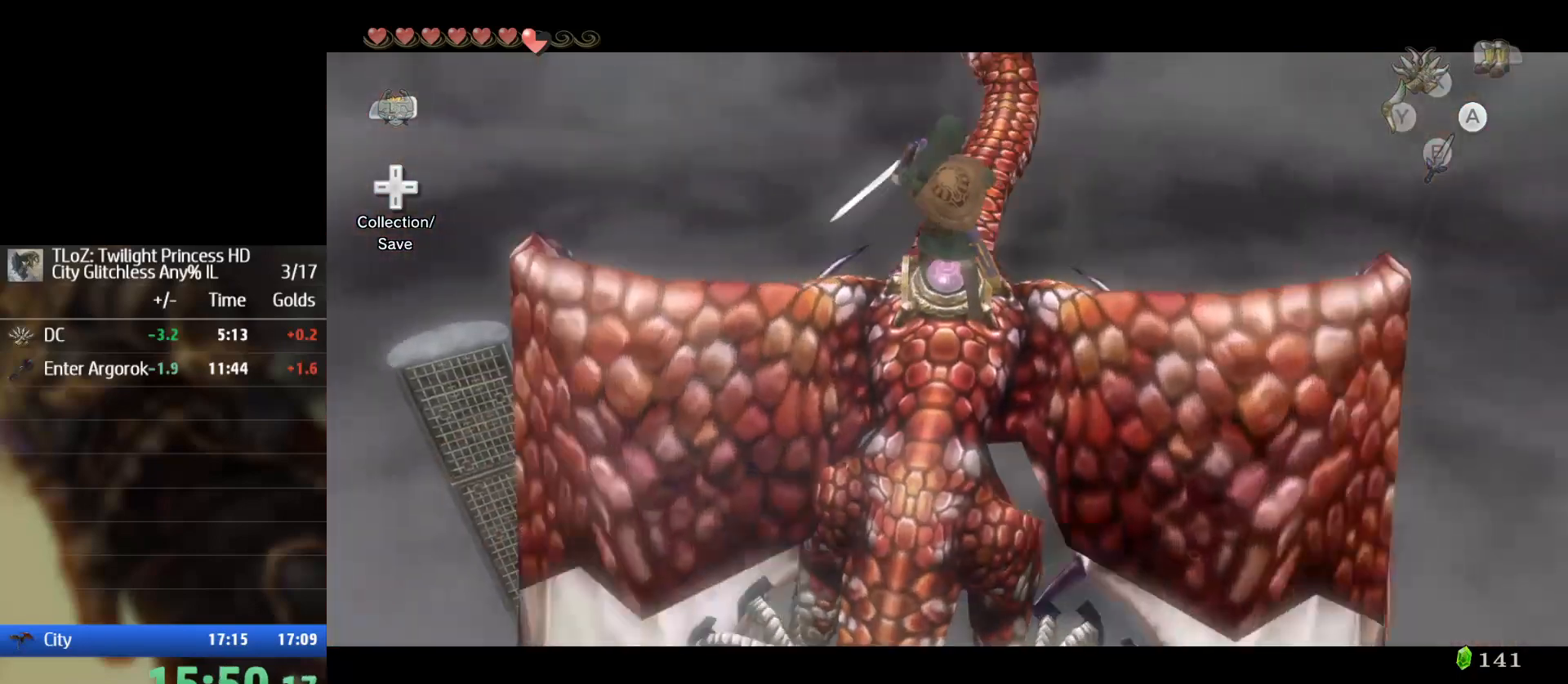
{"buttons": [], "left_stick": "center", "right_stick": "center", "events": [[67, "A", "down"], [167, "A", "up"], [233, "A", "down"], [300, "A", "up"], [367, "A", "down"], [500, "A", "up"]]}
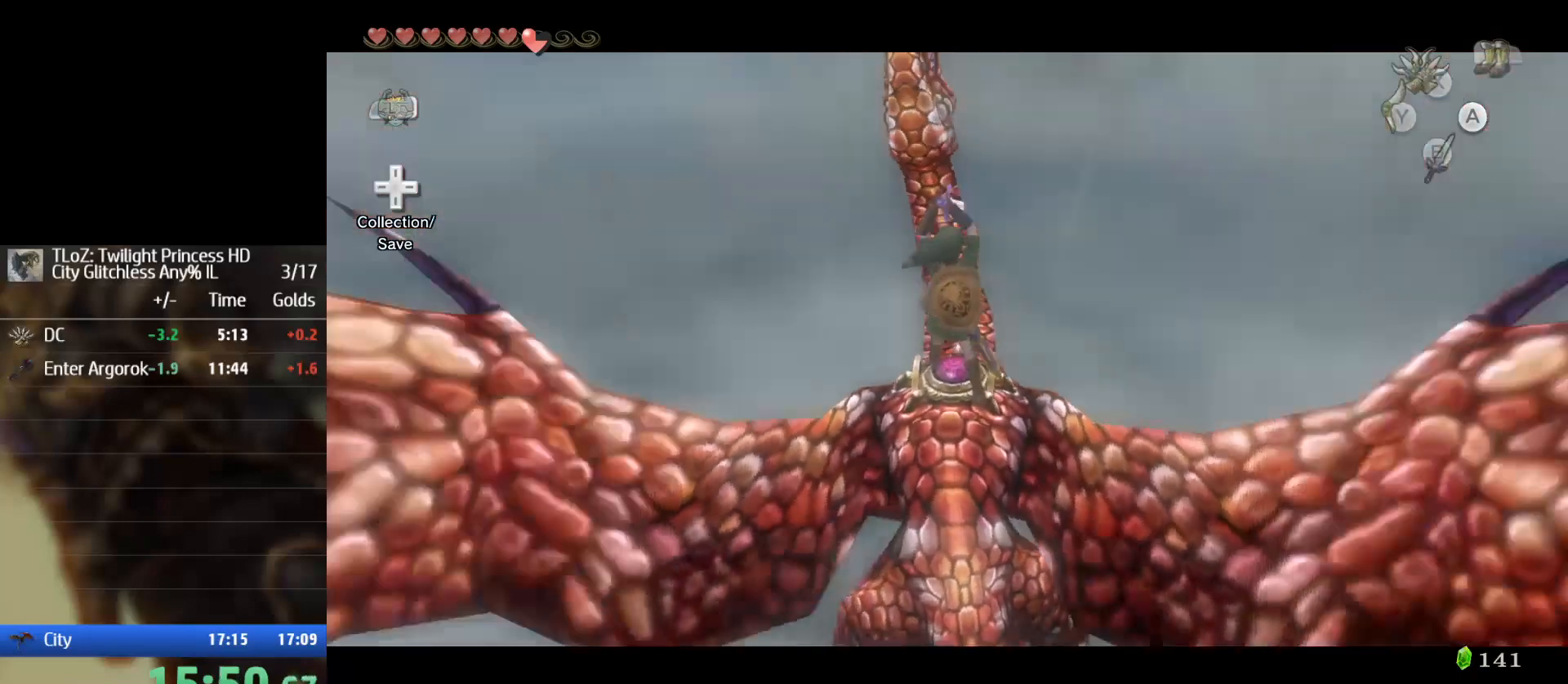
{"buttons": [], "left_stick": "center", "right_stick": "center", "events": [[33, "A", "down"], [133, "A", "up"], [200, "A", "down"], [300, "A", "up"], [400, "A", "down"], [500, "A", "up"]]}
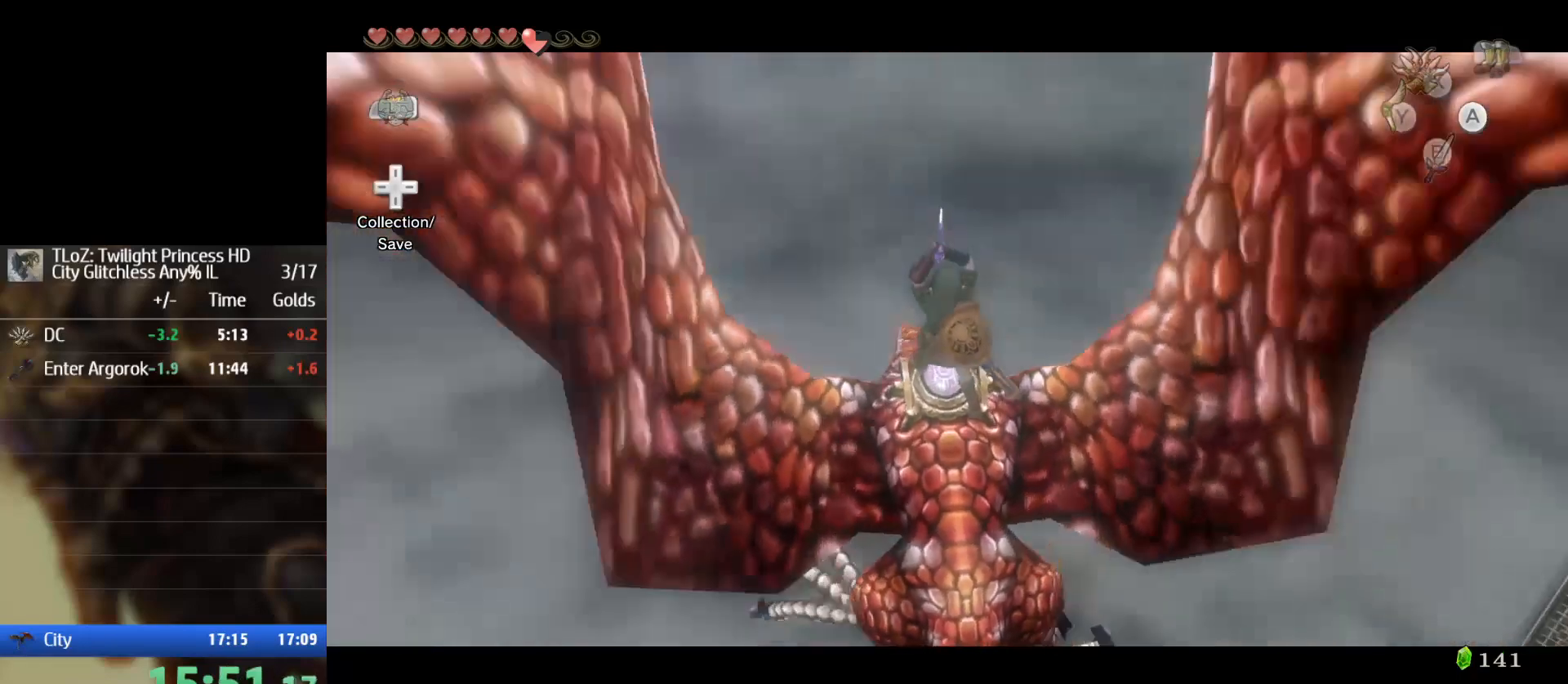
{"buttons": [], "left_stick": "center", "right_stick": "center", "events": [[33, "A", "down"], [100, "A", "up"], [200, "A", "down"], [300, "A", "up"], [367, "A", "down"], [433, "A", "up"]]}